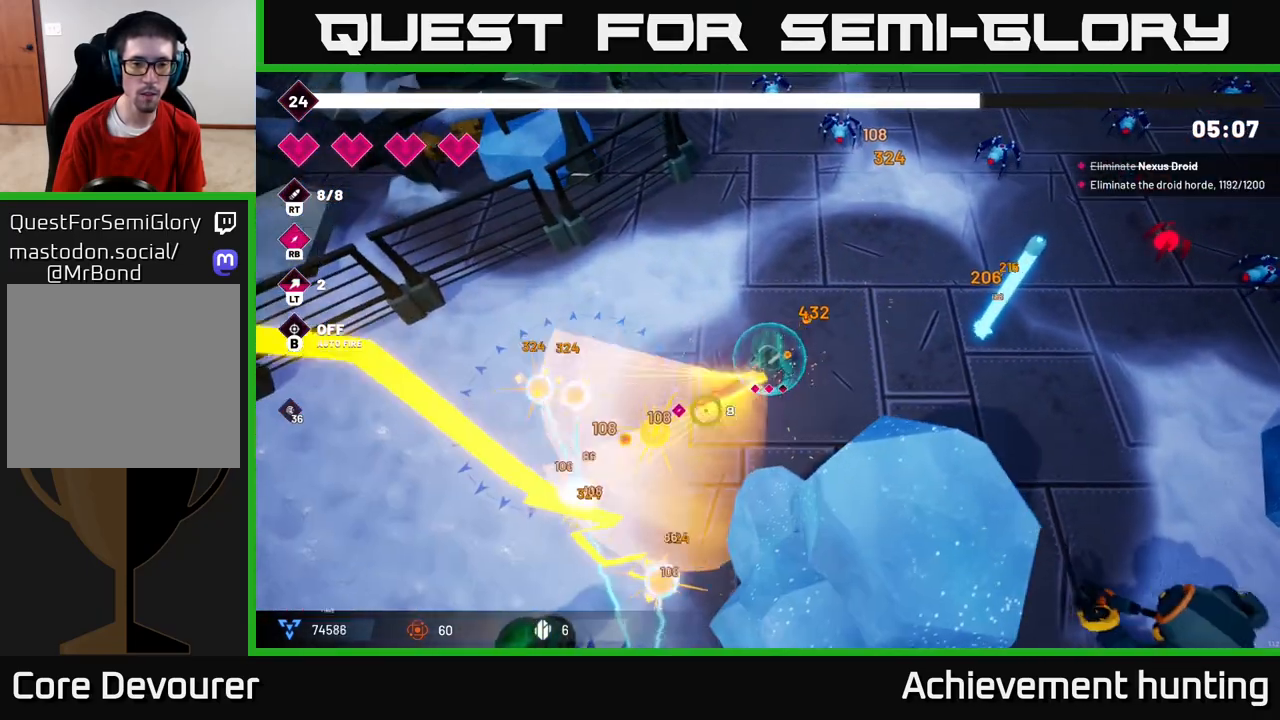
Gameplay with a controller (Xbox layout); each line is a JSON object with the inputs held at the frame after it. "events" lists button and stick changes between this image and that frame as [ms after this image, input, new state], when the widget could be followed in between.
{"buttons": ["R2"], "left_stick": "down-left", "right_stick": "down", "events": [[83, "R2", "up"], [83, "right_stick", "down"], [450, "R2", "down"]]}
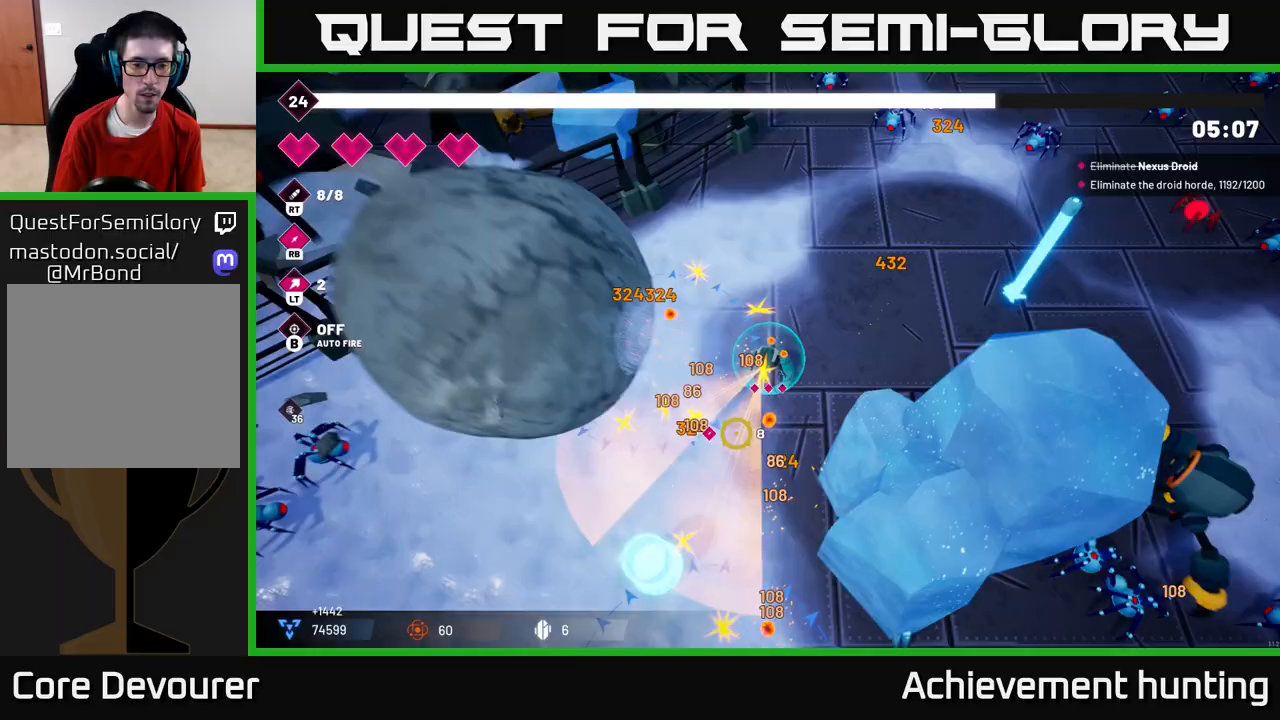
{"buttons": ["R2"], "left_stick": "down-left", "right_stick": "down", "events": []}
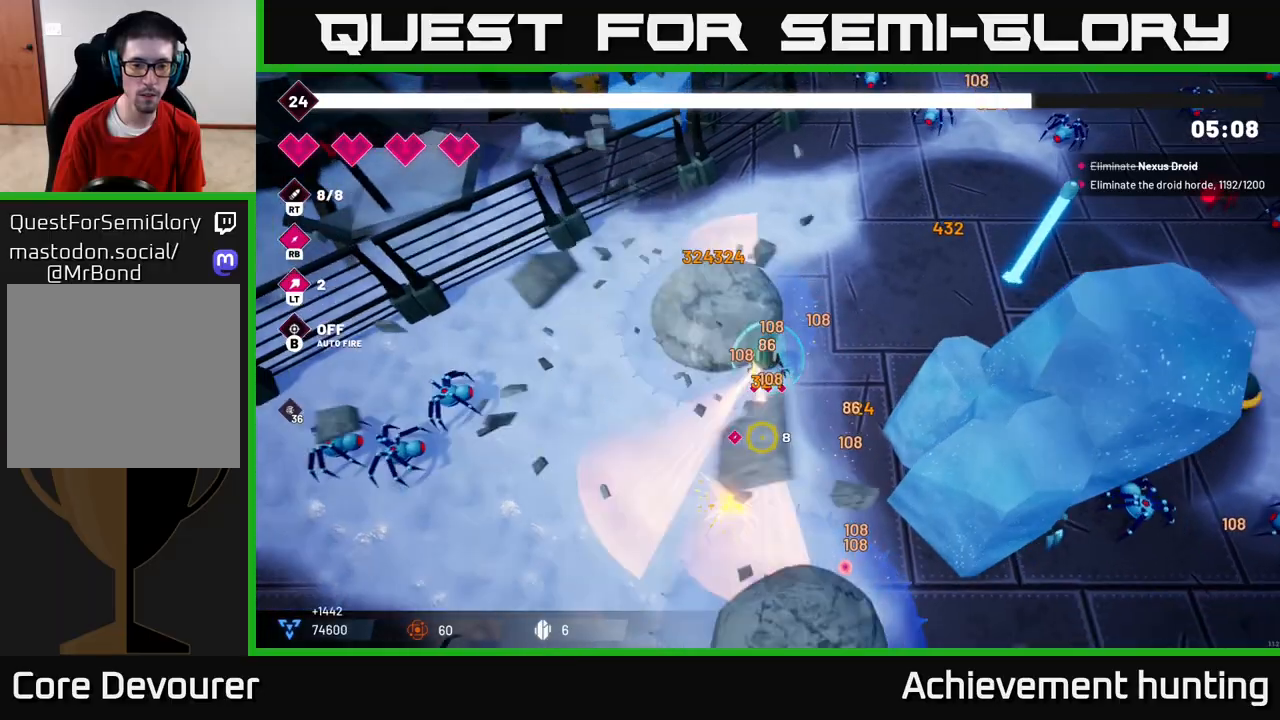
{"buttons": ["R2"], "left_stick": "left", "right_stick": "left", "events": [[150, "right_stick", "down-left"], [167, "R2", "up"], [233, "L2", "down"], [333, "right_stick", "left"], [350, "L2", "up"], [417, "left_stick", "left"], [450, "R2", "down"]]}
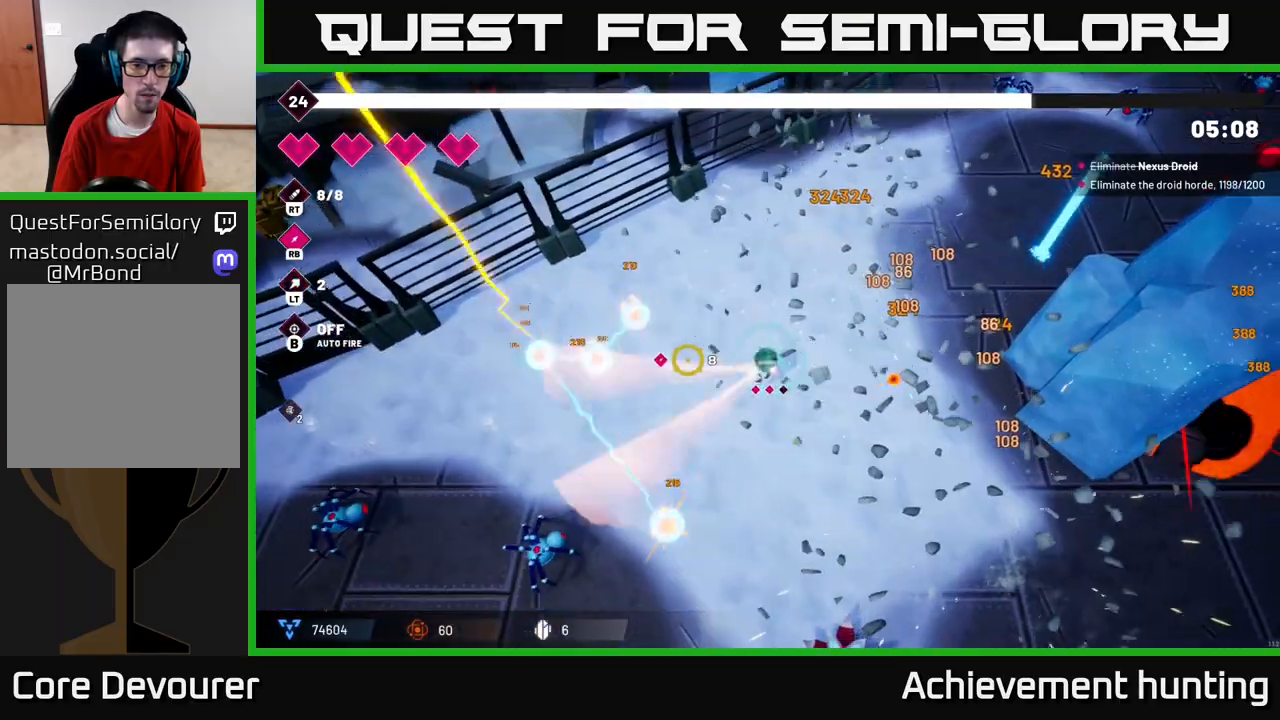
{"buttons": [], "left_stick": "down-left", "right_stick": "down-left", "events": [[117, "R2", "up"], [183, "left_stick", "center"], [350, "left_stick", "left"], [350, "right_stick", "down-left"], [450, "left_stick", "down-left"]]}
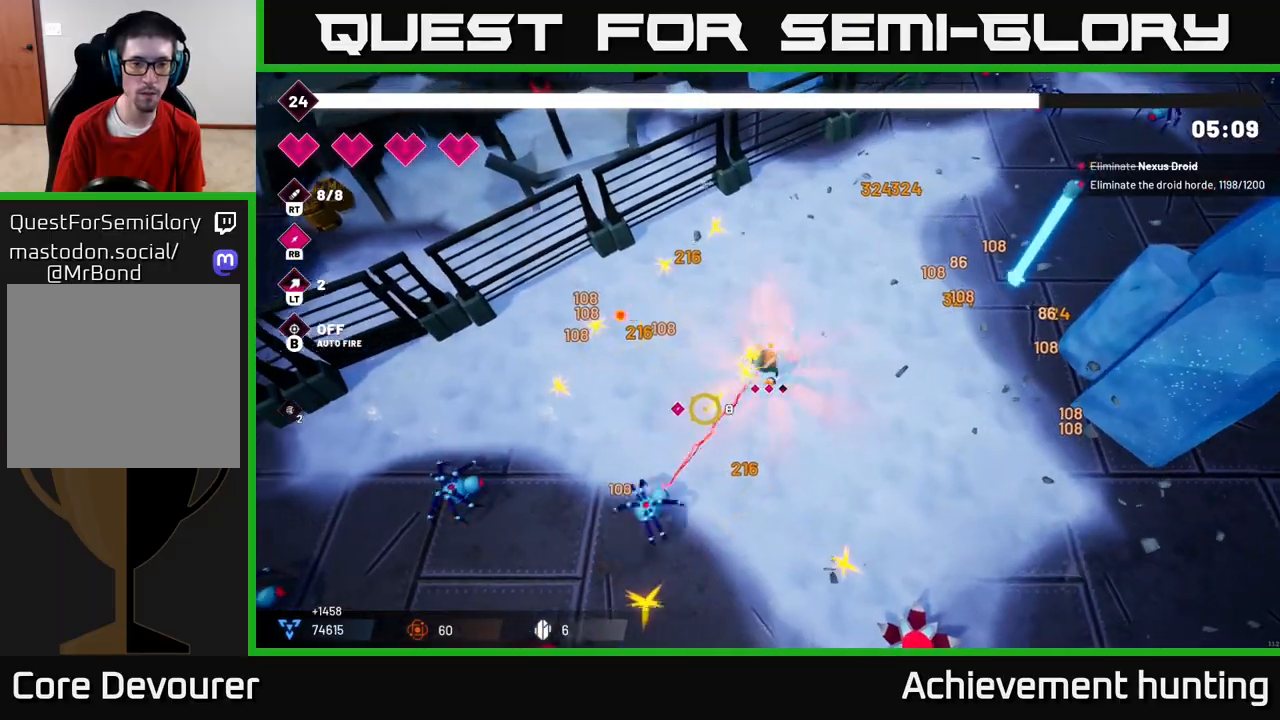
{"buttons": ["R1"], "left_stick": "down-right", "right_stick": "down-right", "events": [[17, "R2", "down"], [200, "R2", "up"], [383, "left_stick", "down-right"], [383, "right_stick", "down-right"], [467, "R1", "down"]]}
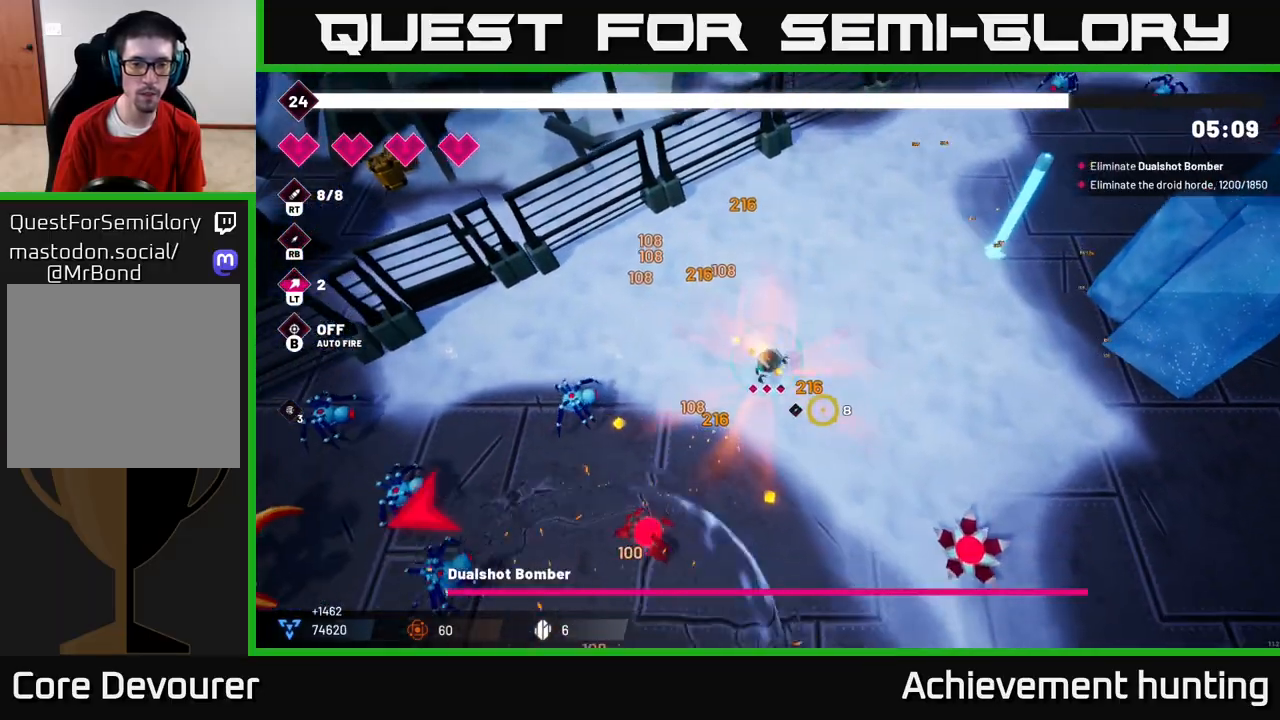
{"buttons": [], "left_stick": "down-left", "right_stick": "left", "events": [[117, "R1", "up"], [250, "left_stick", "down"], [350, "left_stick", "down-left"], [417, "right_stick", "left"]]}
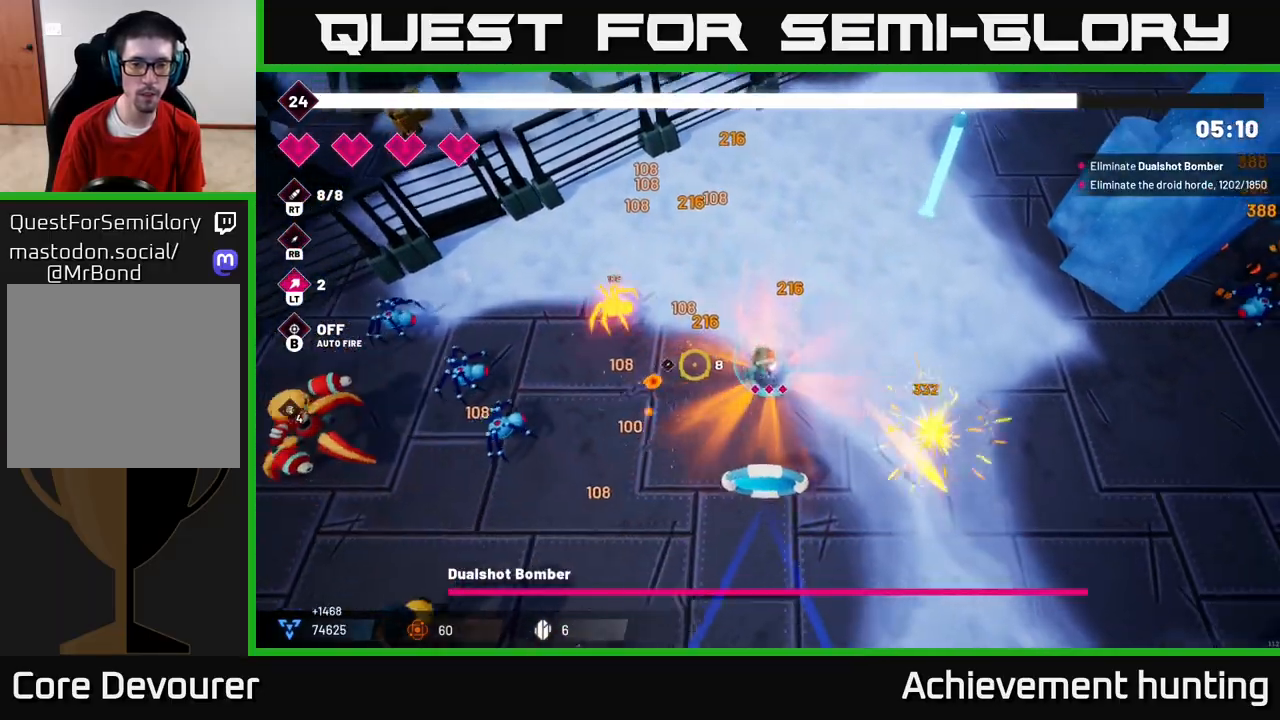
{"buttons": [], "left_stick": "down-left", "right_stick": "left", "events": [[67, "R2", "down"], [250, "R2", "up"]]}
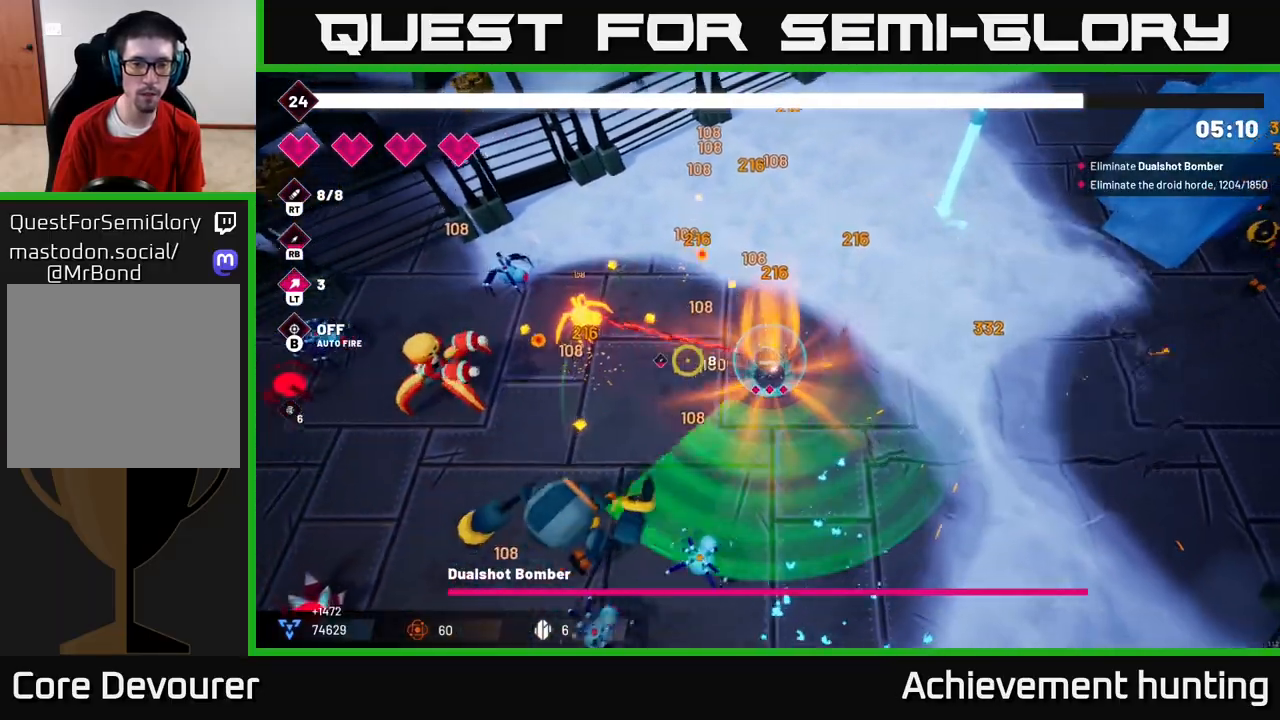
{"buttons": ["L2"], "left_stick": "down-left", "right_stick": "down-left", "events": [[117, "R2", "down"], [283, "R2", "up"], [417, "right_stick", "down-left"], [483, "L2", "down"]]}
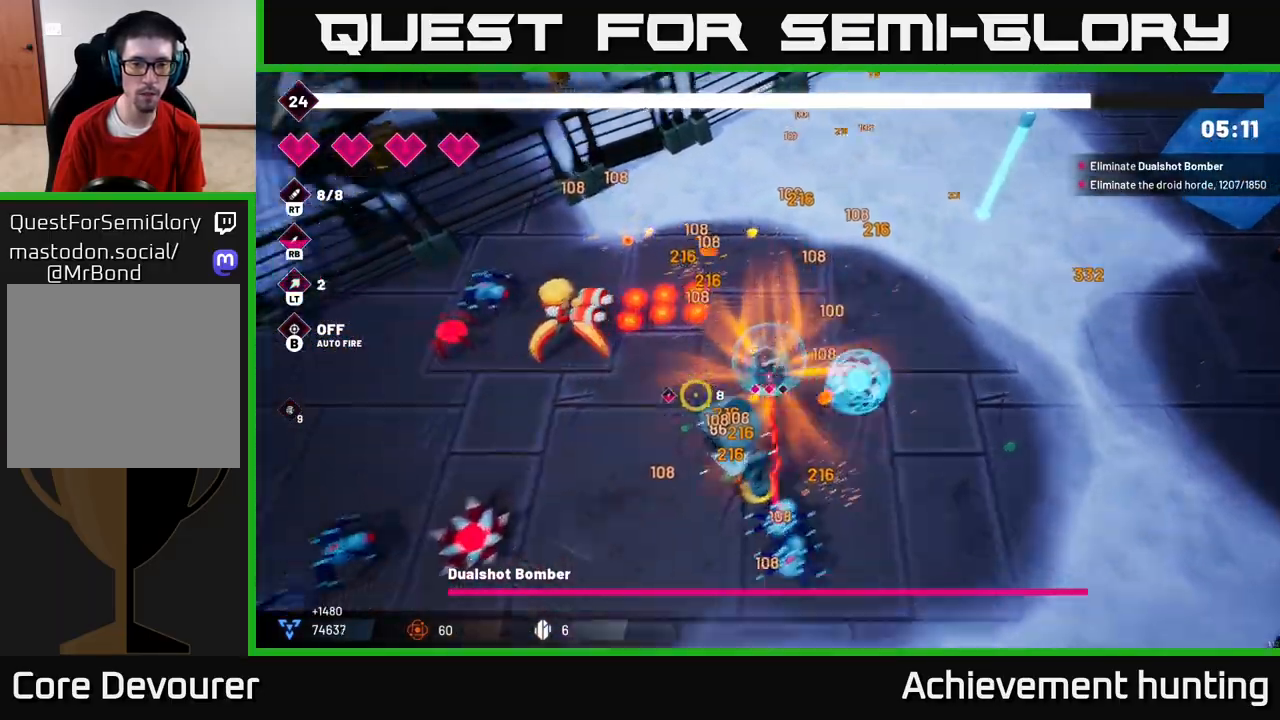
{"buttons": ["R2"], "left_stick": "down-left", "right_stick": "right", "events": [[50, "R2", "down"], [150, "L2", "up"], [283, "right_stick", "right"]]}
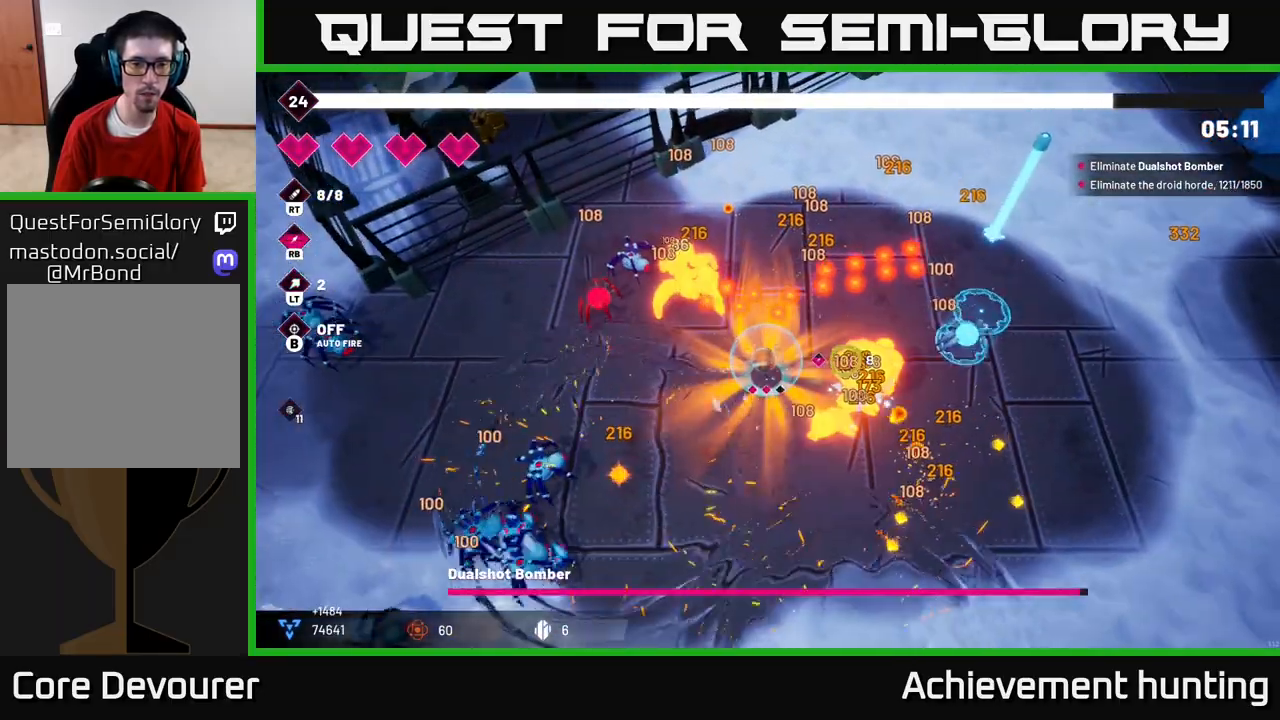
{"buttons": ["R2"], "left_stick": "left", "right_stick": "up", "events": [[150, "right_stick", "up"], [333, "left_stick", "left"]]}
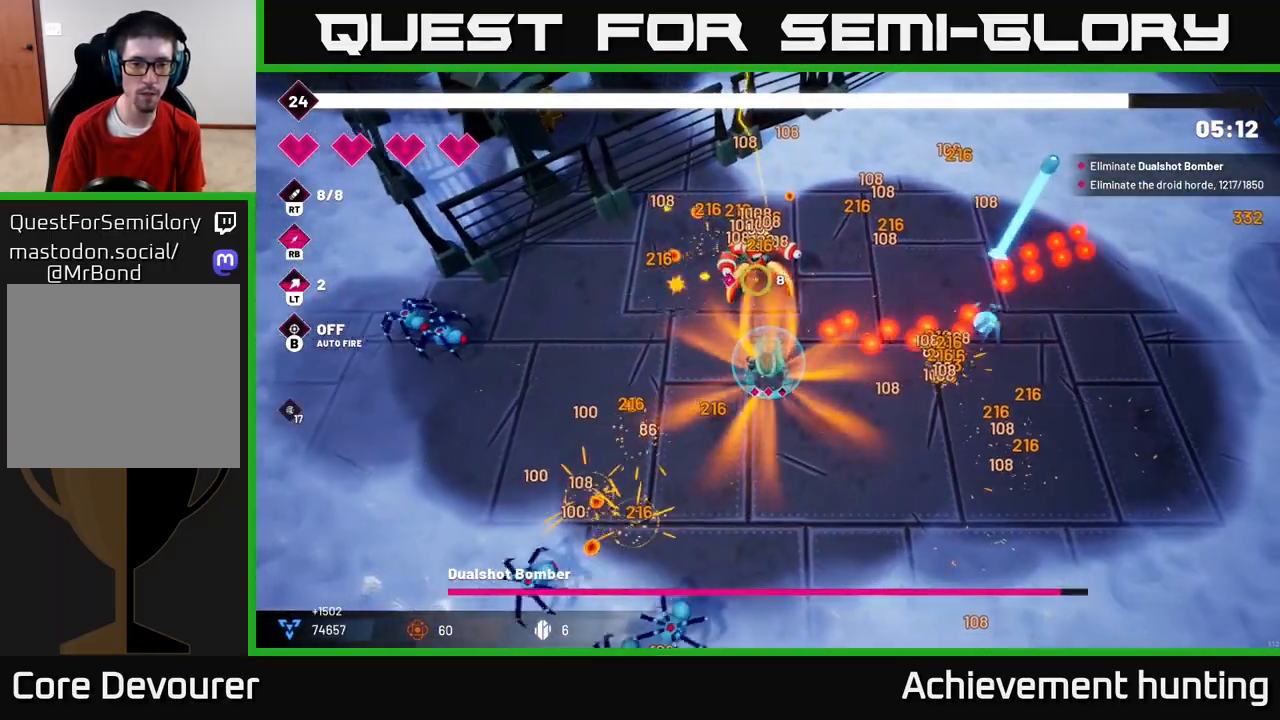
{"buttons": ["R2"], "left_stick": "up-left", "right_stick": "up-right", "events": [[167, "left_stick", "up-left"], [233, "right_stick", "up-right"]]}
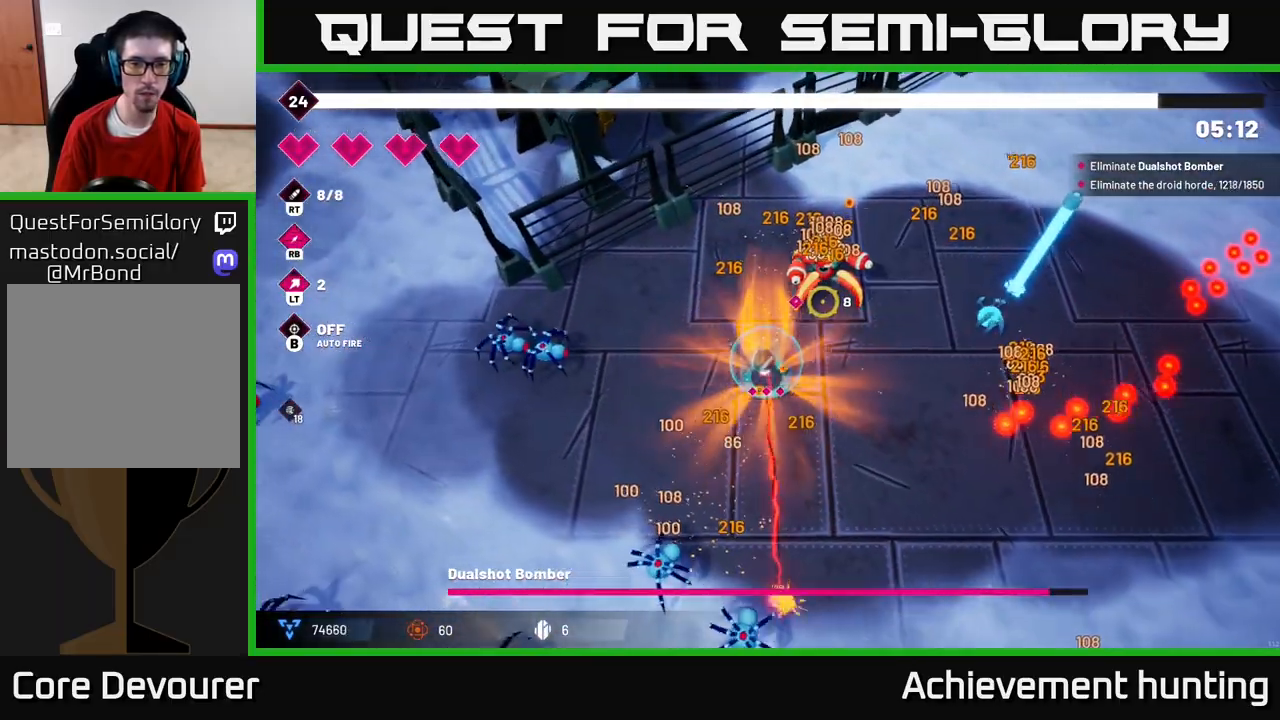
{"buttons": ["R2"], "left_stick": "up", "right_stick": "right", "events": [[150, "left_stick", "up"], [450, "right_stick", "right"]]}
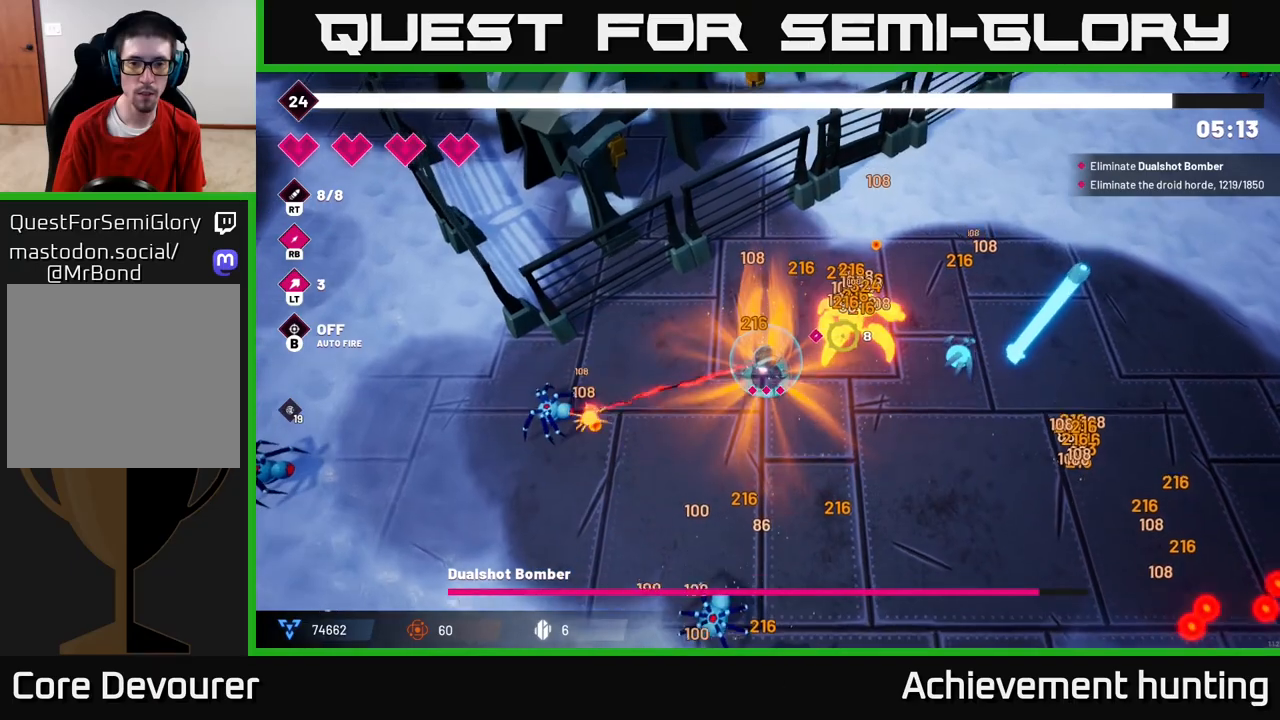
{"buttons": ["R2"], "left_stick": "up-right", "right_stick": "down-right", "events": [[333, "left_stick", "up-right"], [400, "right_stick", "down-right"]]}
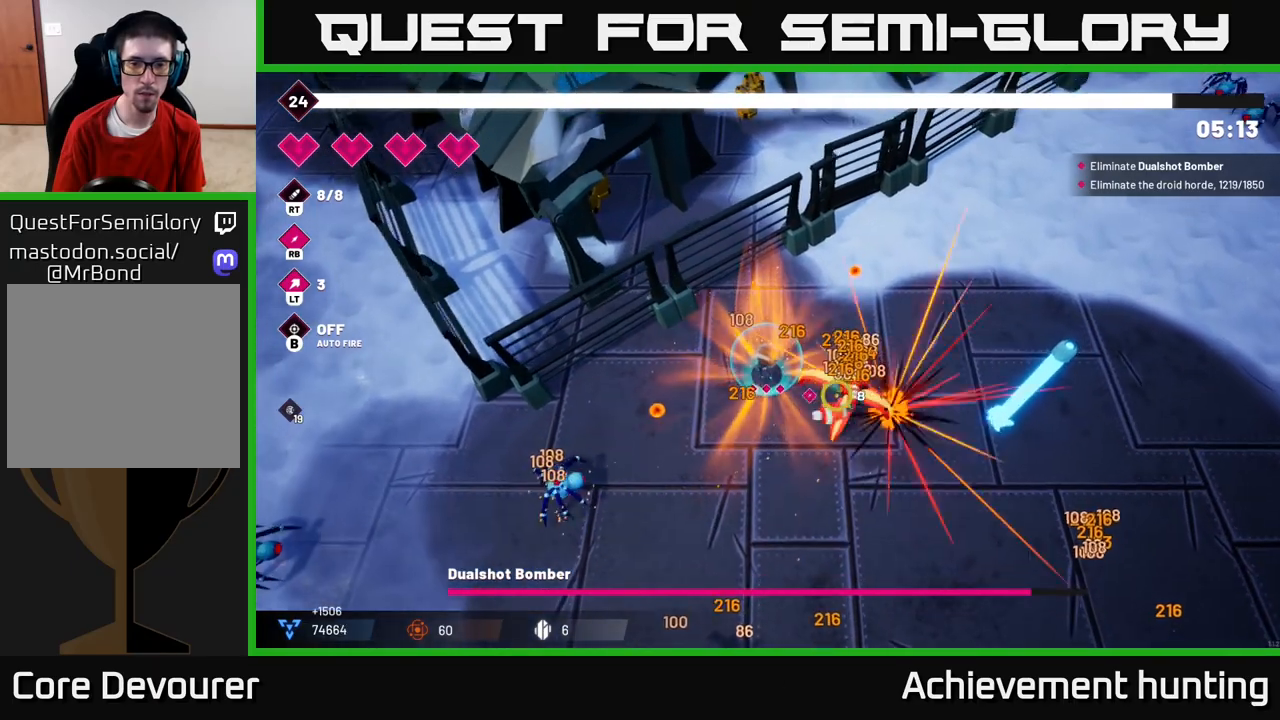
{"buttons": ["R2"], "left_stick": "right", "right_stick": "down", "events": [[300, "right_stick", "down"], [350, "left_stick", "right"]]}
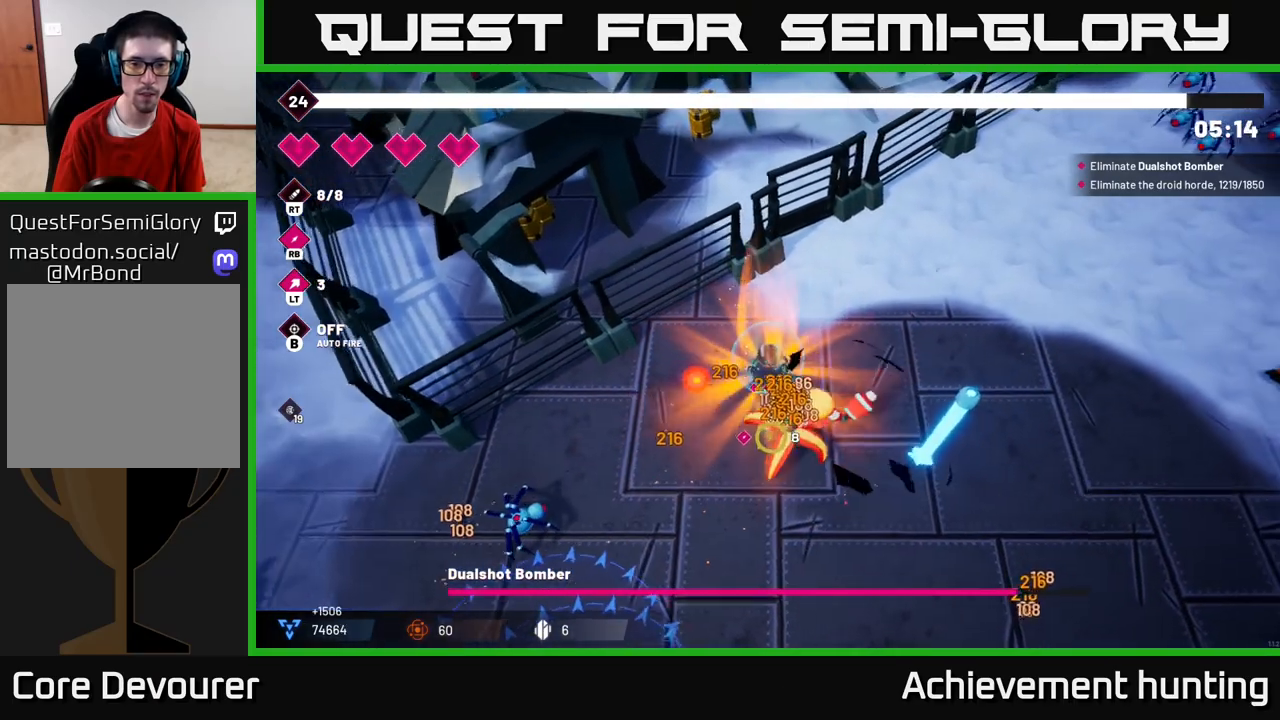
{"buttons": ["R2"], "left_stick": "down", "right_stick": "down-left", "events": [[183, "left_stick", "down-right"], [267, "right_stick", "down-left"], [400, "left_stick", "down"]]}
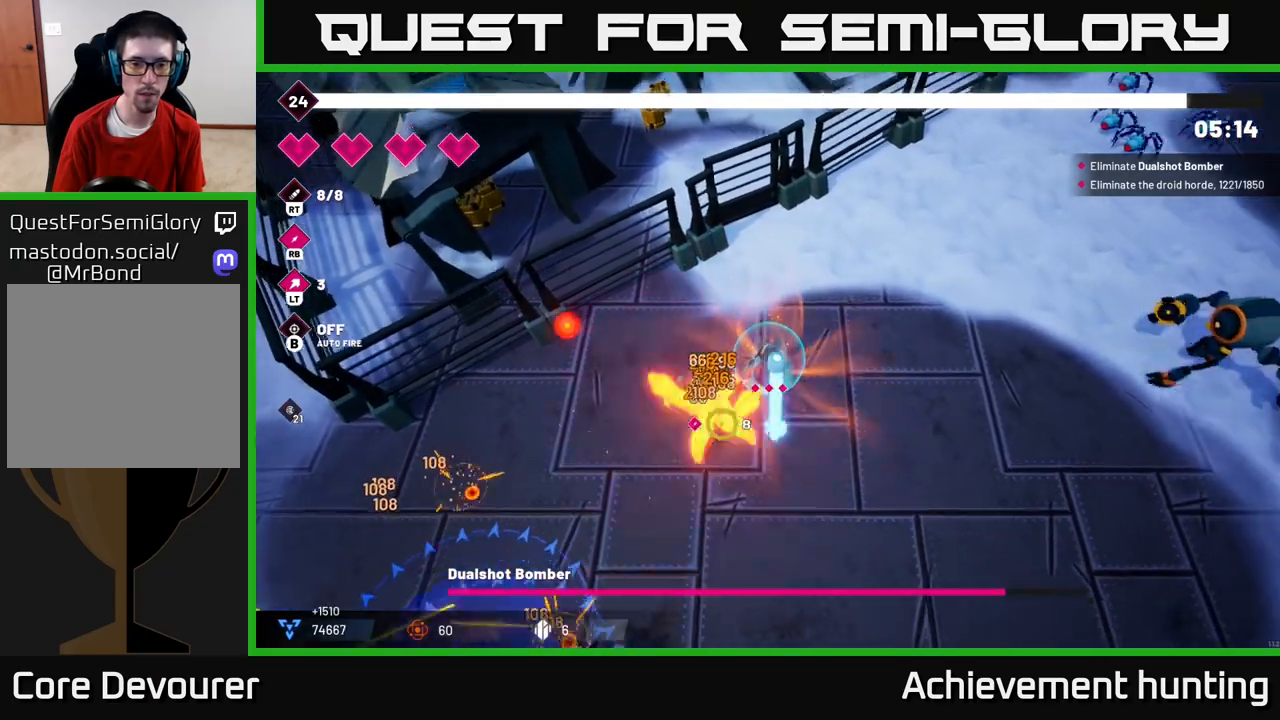
{"buttons": ["R2"], "left_stick": "down", "right_stick": "down-left", "events": []}
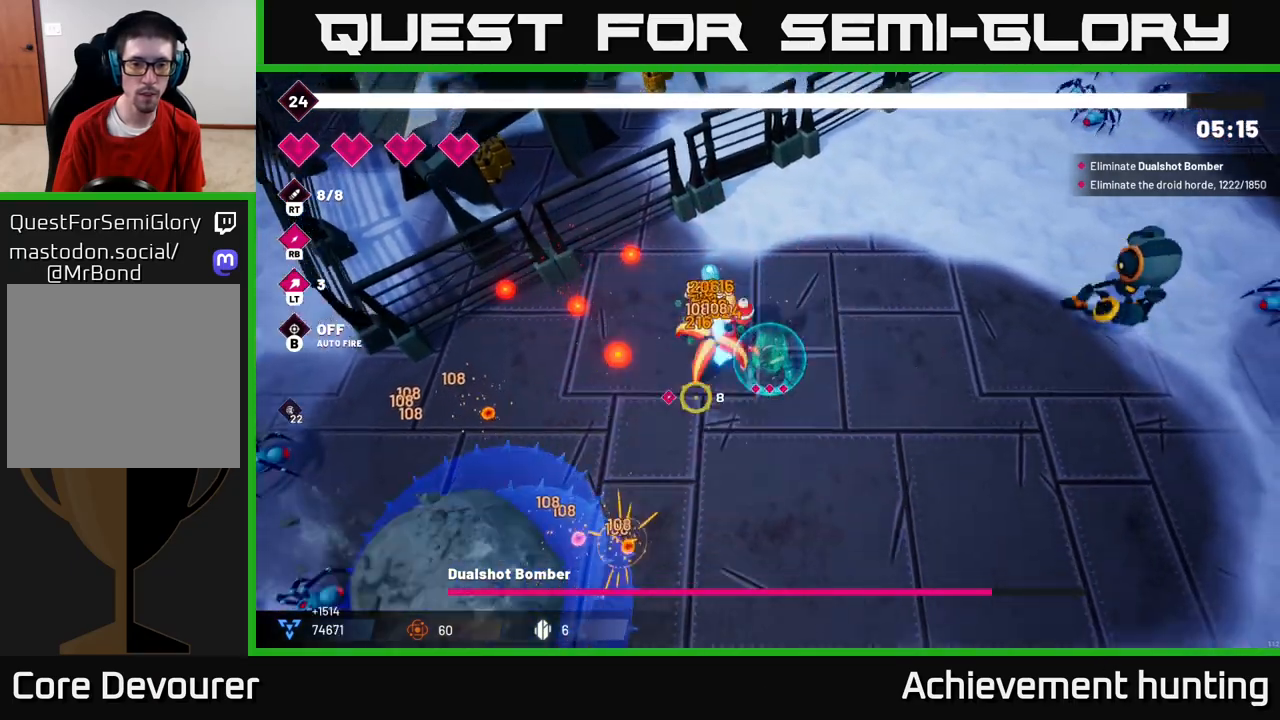
{"buttons": [], "left_stick": "down", "right_stick": "up-left", "events": [[33, "R2", "up"], [250, "right_stick", "up-left"], [333, "R2", "down"], [467, "R2", "up"]]}
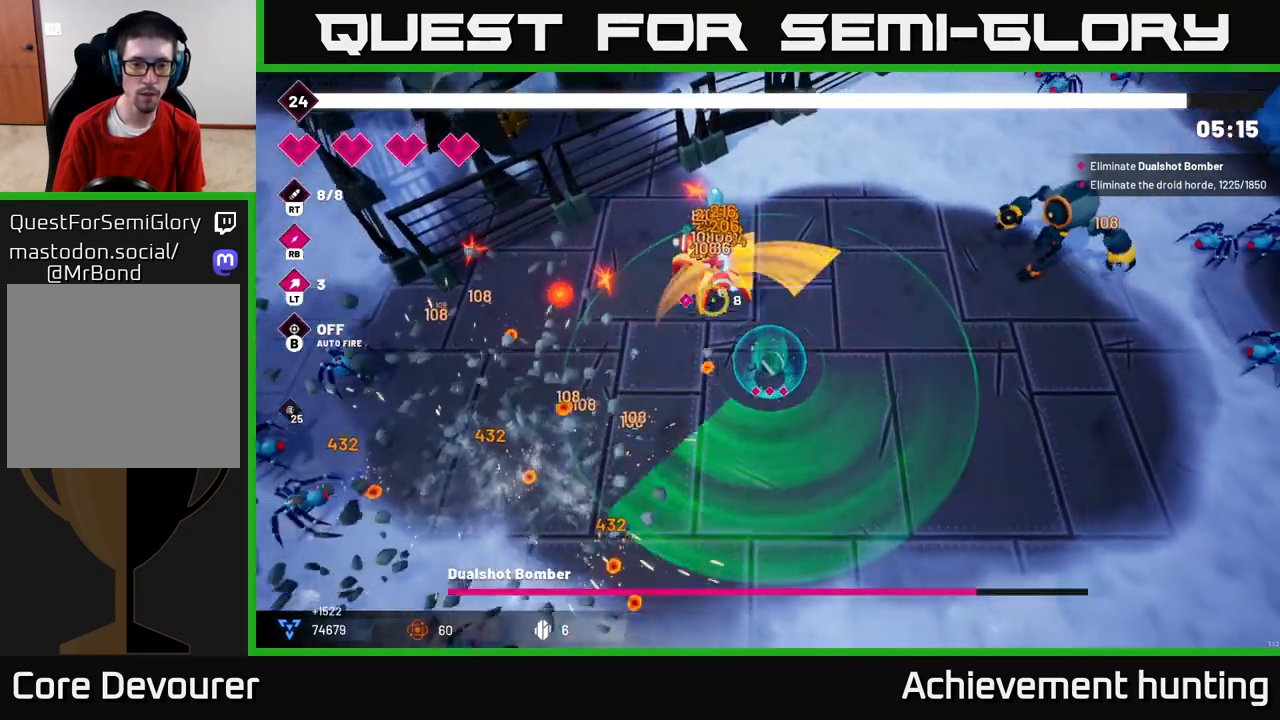
{"buttons": ["R2"], "left_stick": "up", "right_stick": "up", "events": [[233, "left_stick", "left"], [300, "right_stick", "up"], [317, "left_stick", "up"], [367, "R2", "down"]]}
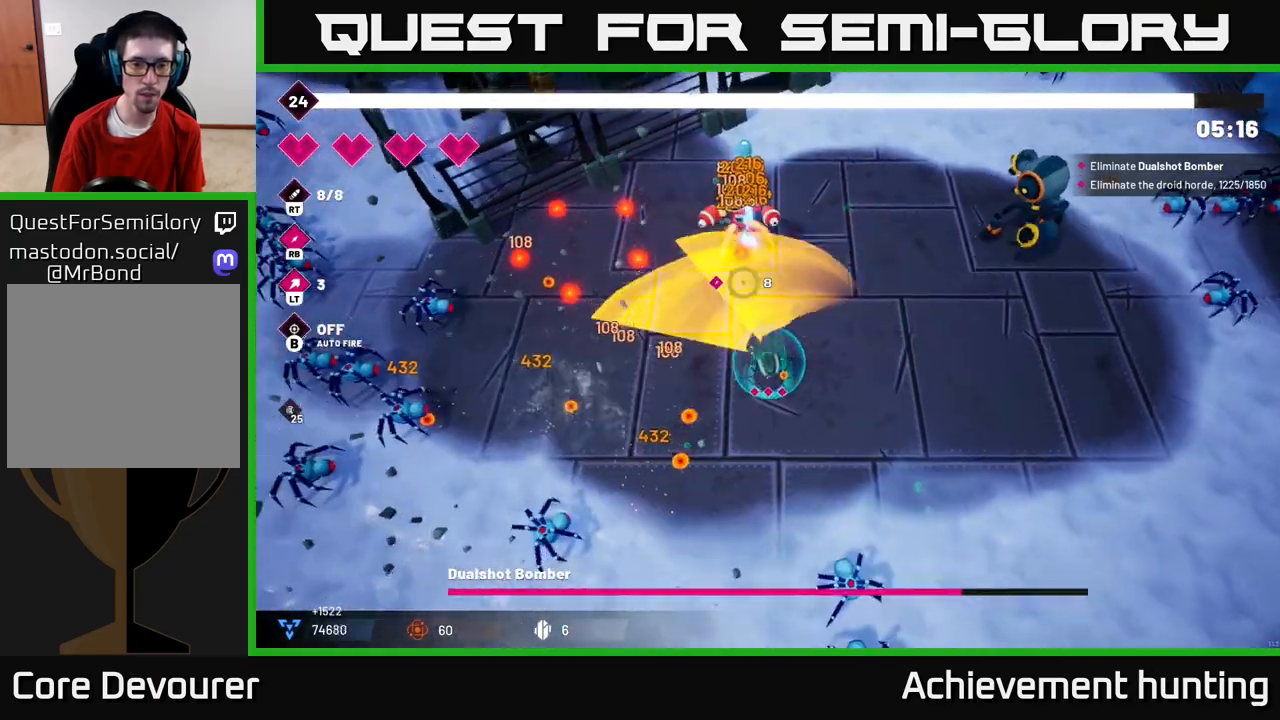
{"buttons": ["R2"], "left_stick": "right", "right_stick": "up-left", "events": [[50, "R2", "up"], [67, "left_stick", "right"], [133, "left_stick", "down-right"], [333, "R2", "down"], [333, "right_stick", "up-left"], [450, "left_stick", "right"]]}
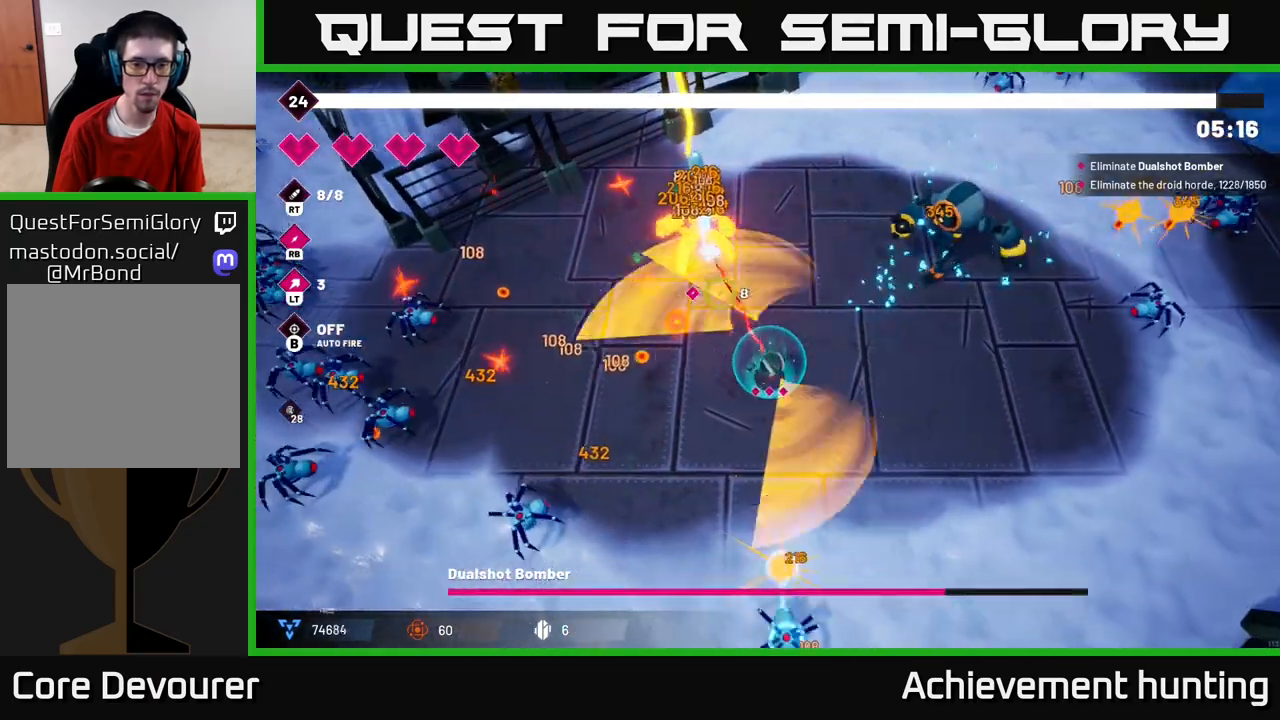
{"buttons": [], "left_stick": "right", "right_stick": "up", "events": [[50, "R2", "up"], [217, "right_stick", "up-right"], [317, "R1", "down"], [417, "R1", "up"], [483, "right_stick", "up"]]}
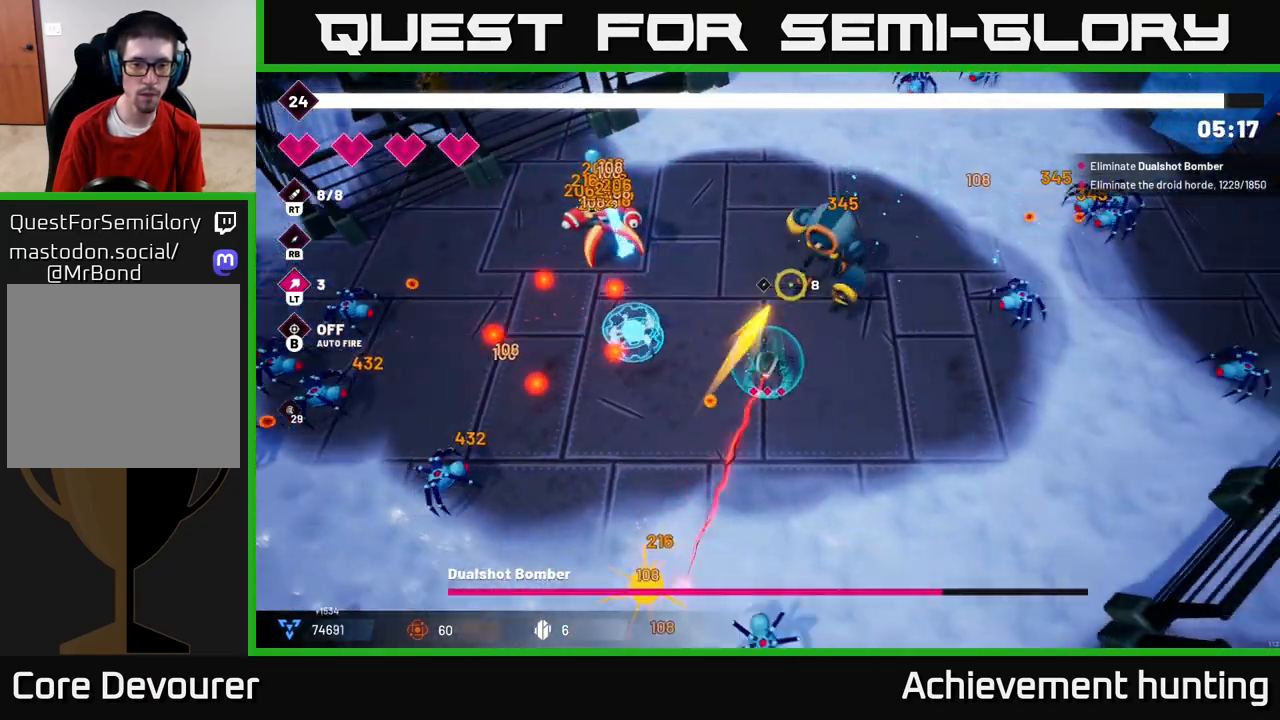
{"buttons": ["R2"], "left_stick": "right", "right_stick": "up", "events": [[100, "R2", "down"]]}
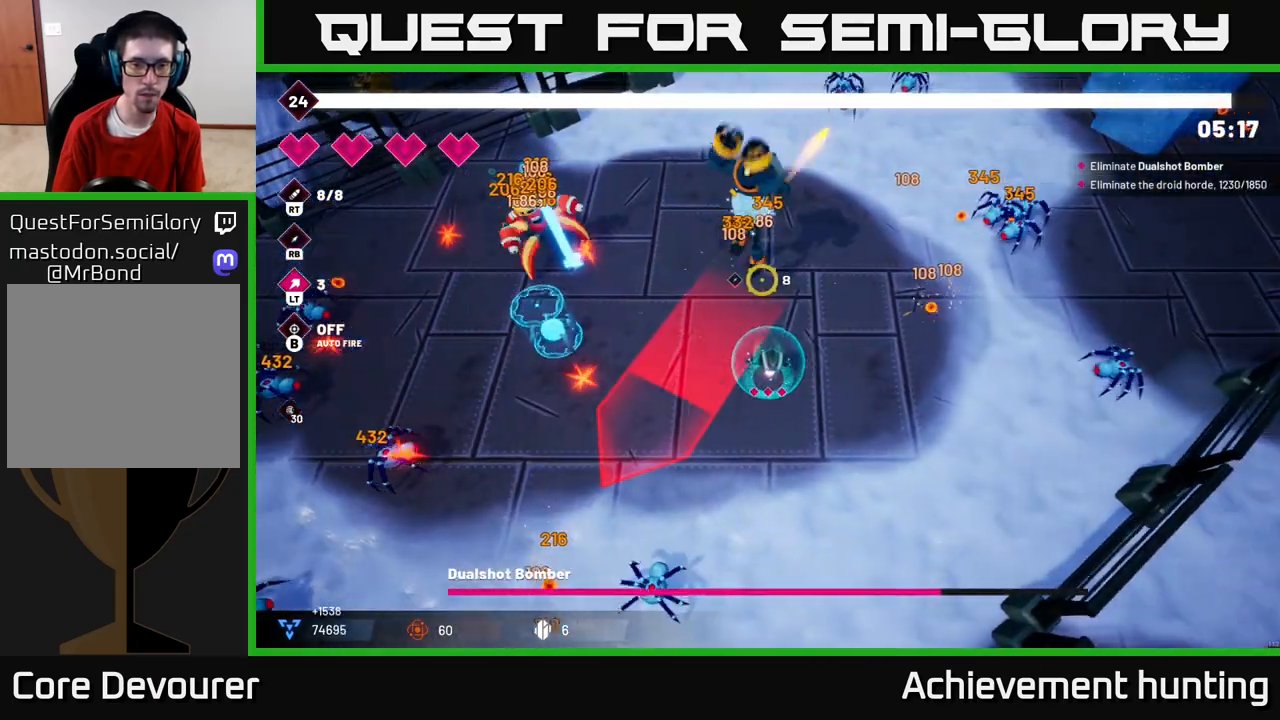
{"buttons": ["R2"], "left_stick": "up", "right_stick": "up-left", "events": [[183, "right_stick", "up-left"], [367, "left_stick", "up"]]}
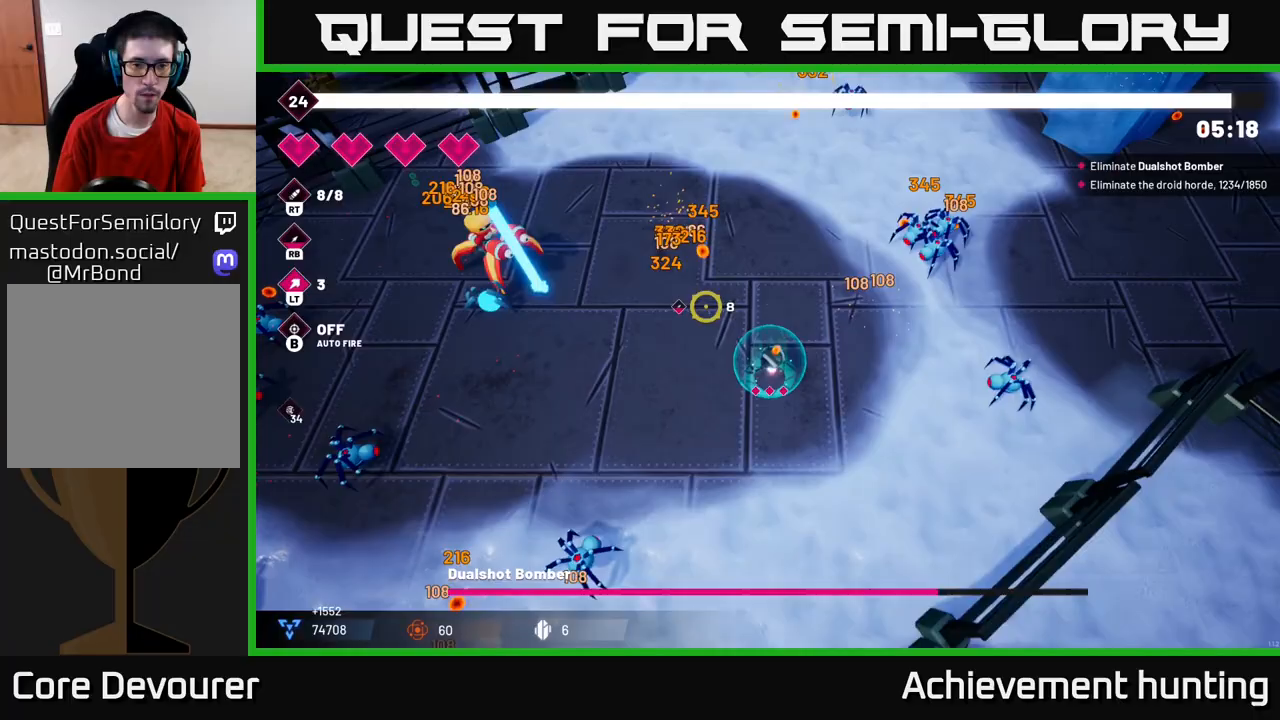
{"buttons": [], "left_stick": "up-left", "right_stick": "left", "events": [[33, "left_stick", "up-left"], [167, "left_stick", "left"], [283, "R2", "up"], [317, "right_stick", "left"], [417, "left_stick", "up-left"]]}
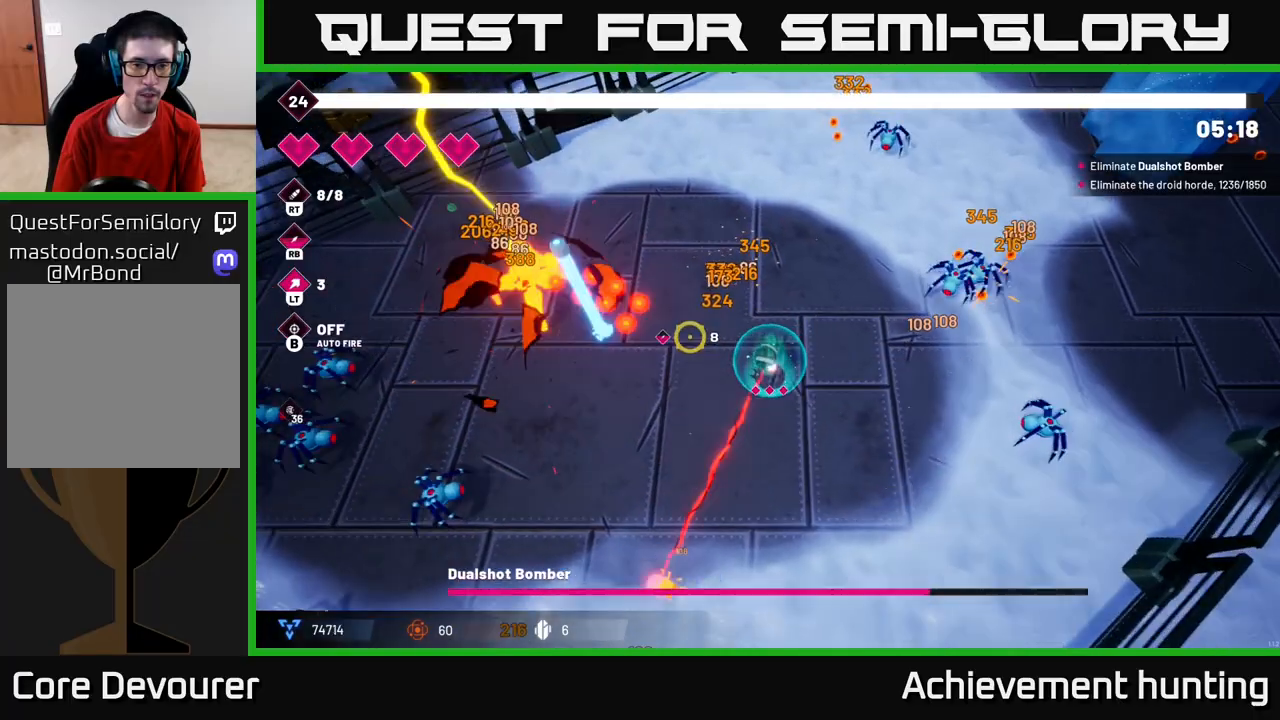
{"buttons": ["L2", "R2"], "left_stick": "up", "right_stick": "left", "events": [[117, "R2", "down"], [117, "left_stick", "up"], [283, "left_stick", "up-right"], [300, "R2", "up"], [400, "L2", "down"], [400, "left_stick", "up"], [483, "R2", "down"]]}
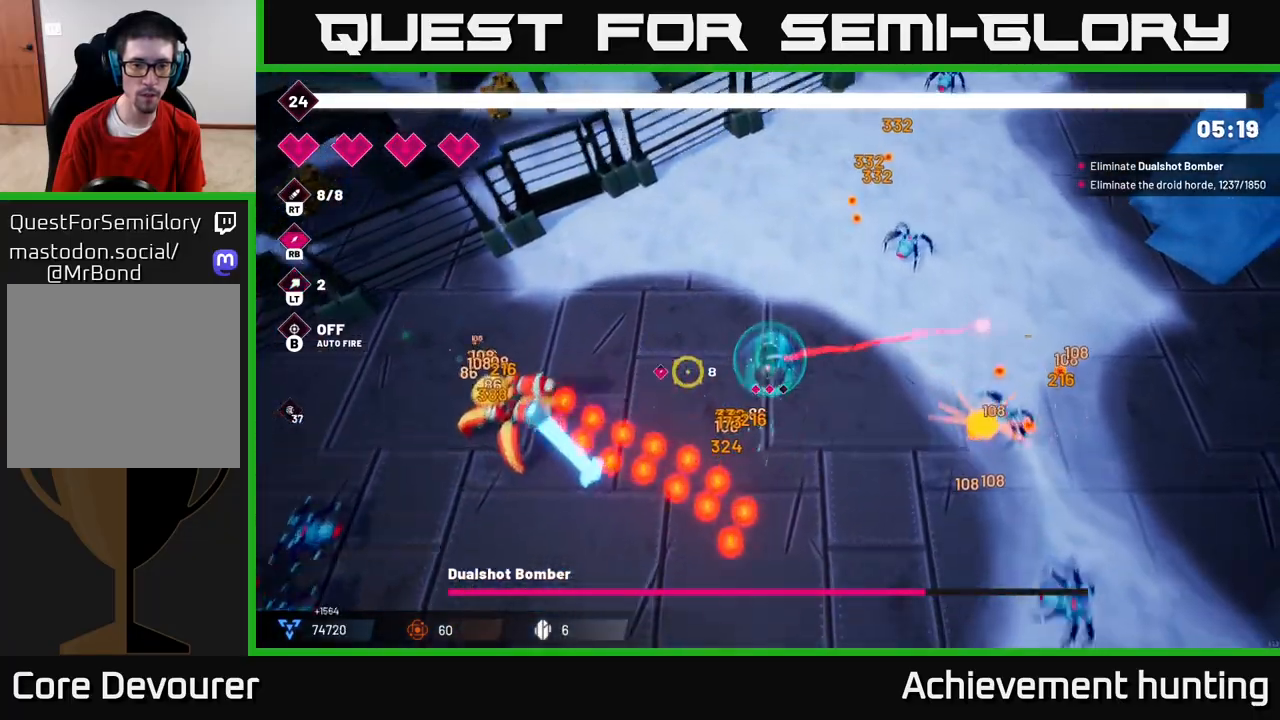
{"buttons": ["R2"], "left_stick": "left", "right_stick": "down-left", "events": [[50, "left_stick", "up-left"], [67, "L2", "up"], [167, "left_stick", "left"], [167, "right_stick", "down-left"]]}
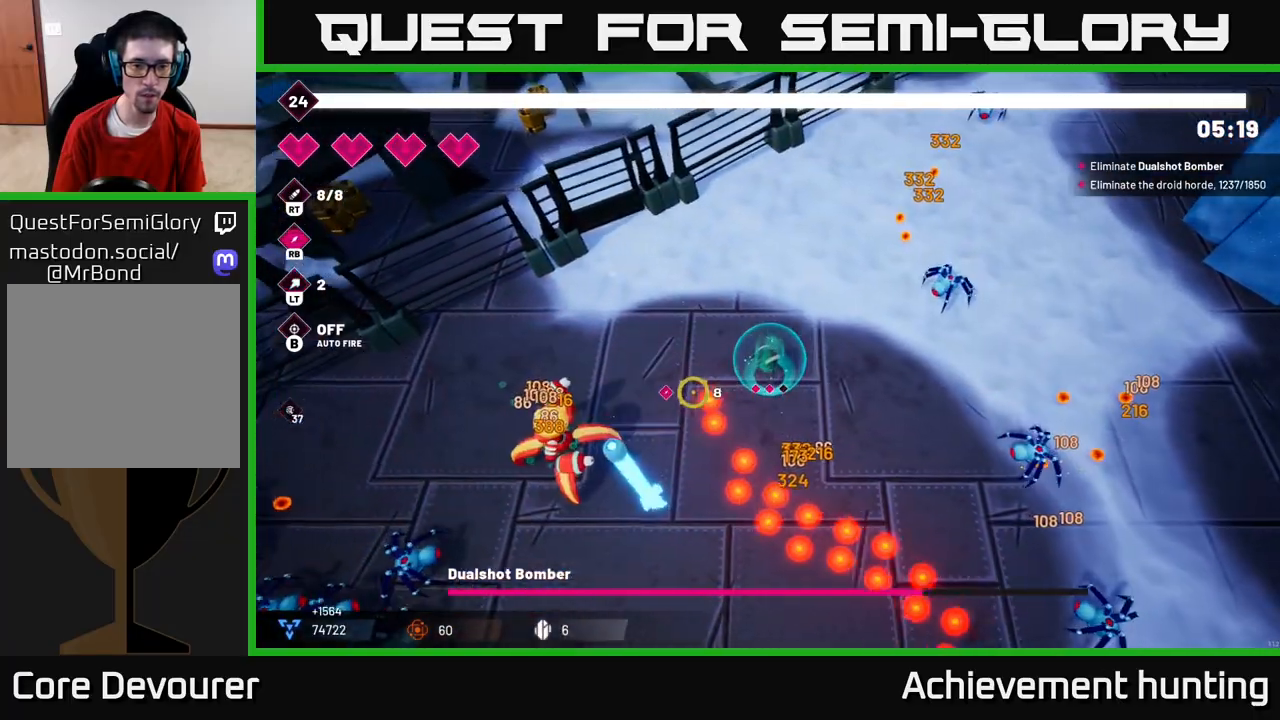
{"buttons": ["R2"], "left_stick": "left", "right_stick": "down-left", "events": []}
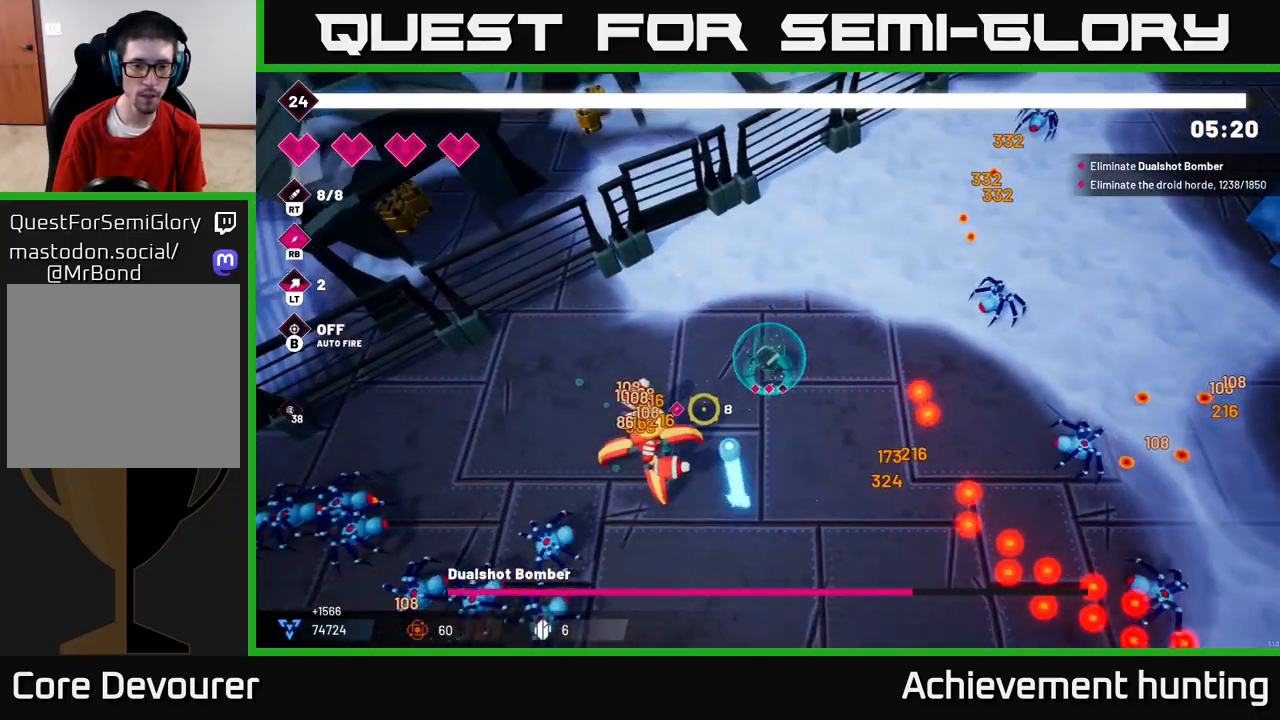
{"buttons": ["R2"], "left_stick": "left", "right_stick": "down-left", "events": []}
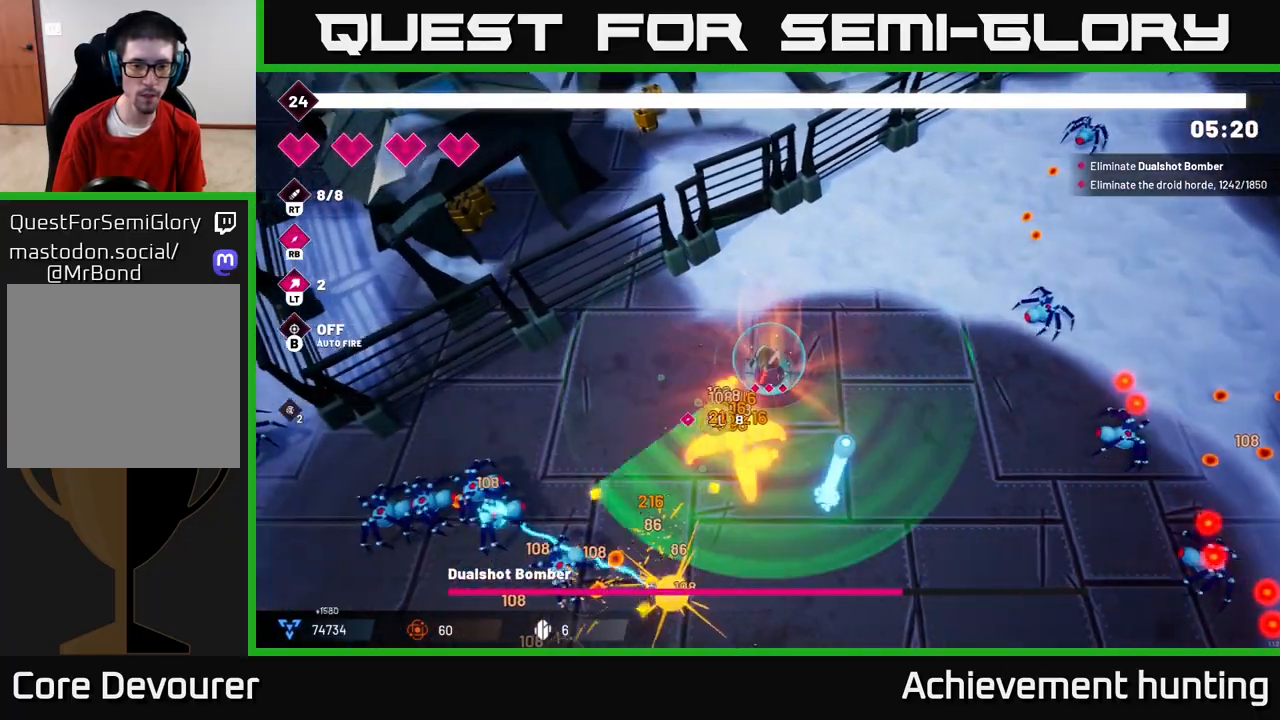
{"buttons": ["R2"], "left_stick": "left", "right_stick": "down-left", "events": []}
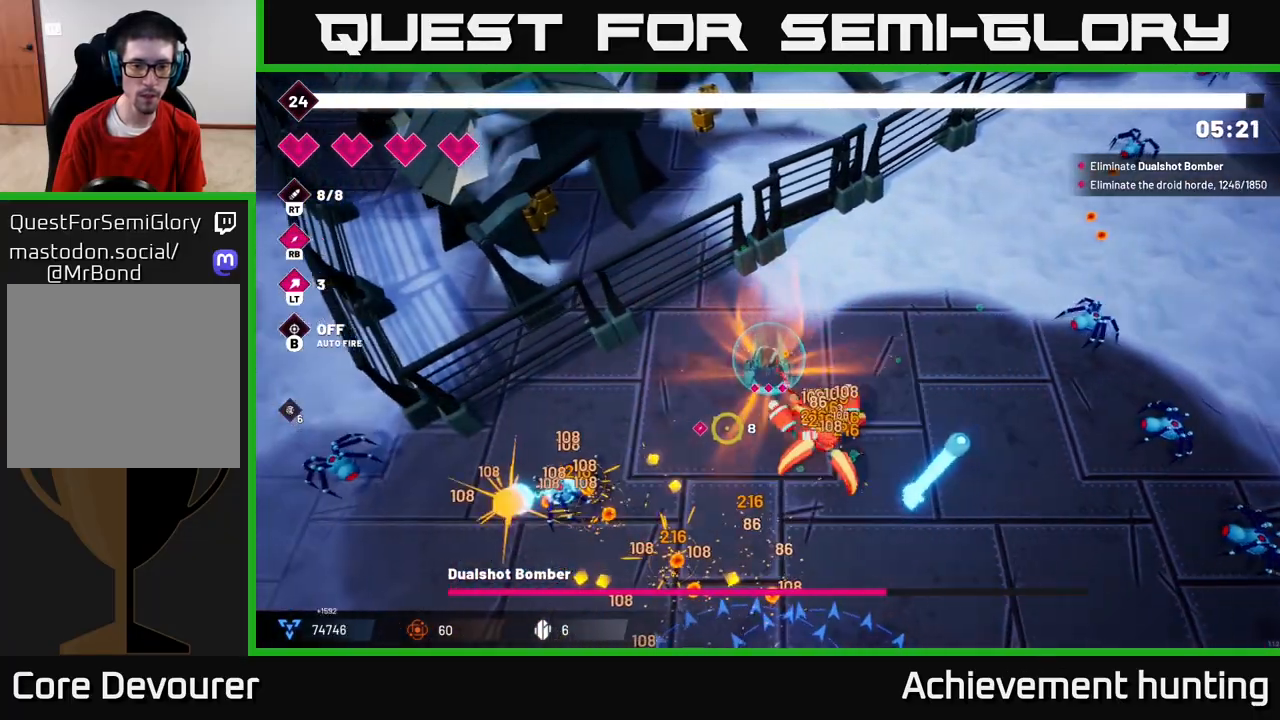
{"buttons": ["R2"], "left_stick": "down-left", "right_stick": "down", "events": [[150, "right_stick", "down"], [217, "left_stick", "down-left"]]}
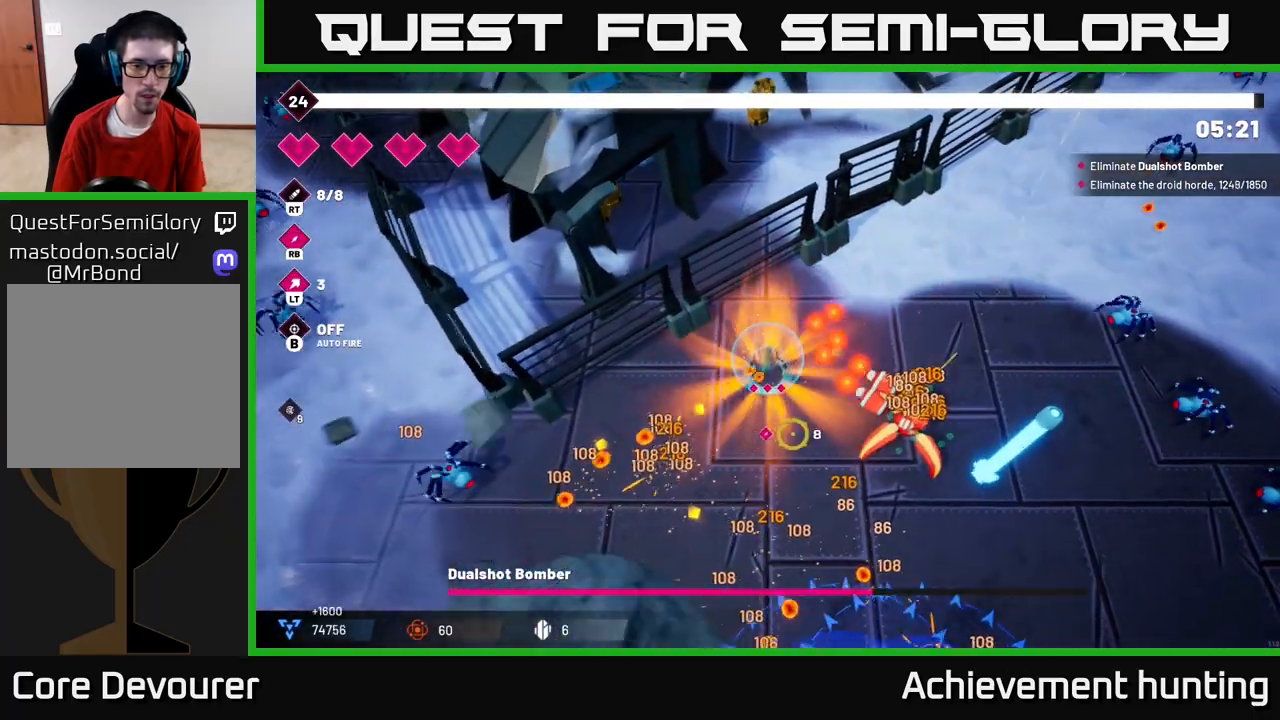
{"buttons": ["R2"], "left_stick": "down-right", "right_stick": "right", "events": [[50, "R2", "up"], [283, "left_stick", "down"], [317, "right_stick", "right"], [367, "R2", "down"], [417, "left_stick", "down-right"]]}